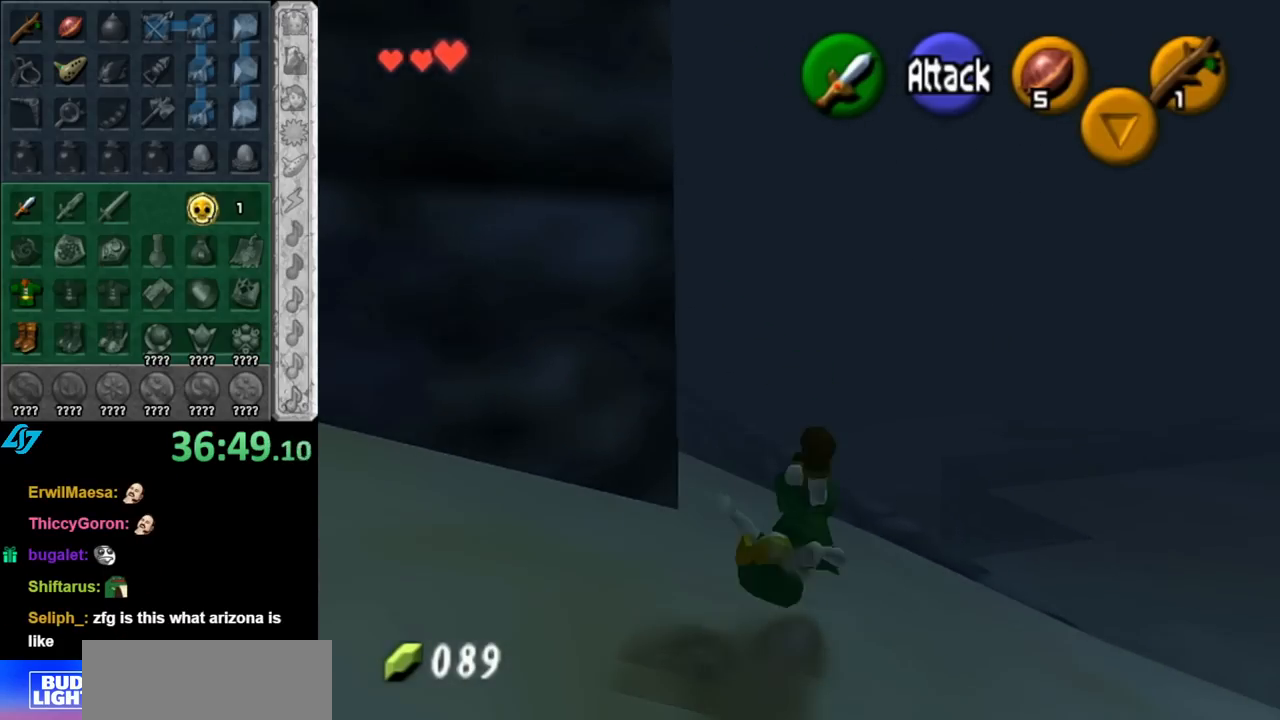
Gameplay with a controller (Nintendo layout); each line is a JSON object with the inputs held at the frame after it. "events" lists button and stick changes between this image and that frame as [ms after this image, input, new state], when the widget could be followed in between. Not read: L3 R3.
{"buttons": [], "left_stick": "up", "right_stick": "center", "events": []}
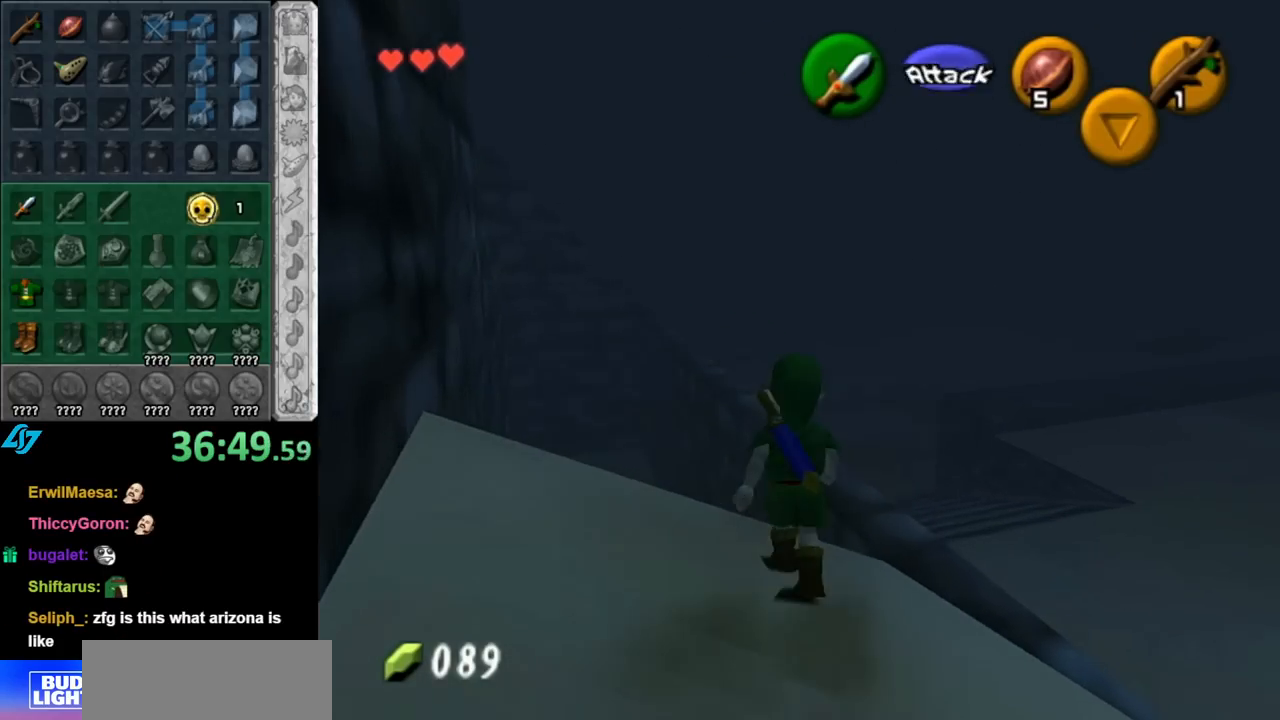
{"buttons": [], "left_stick": "center", "right_stick": "center", "events": [[33, "left_stick", "center"]]}
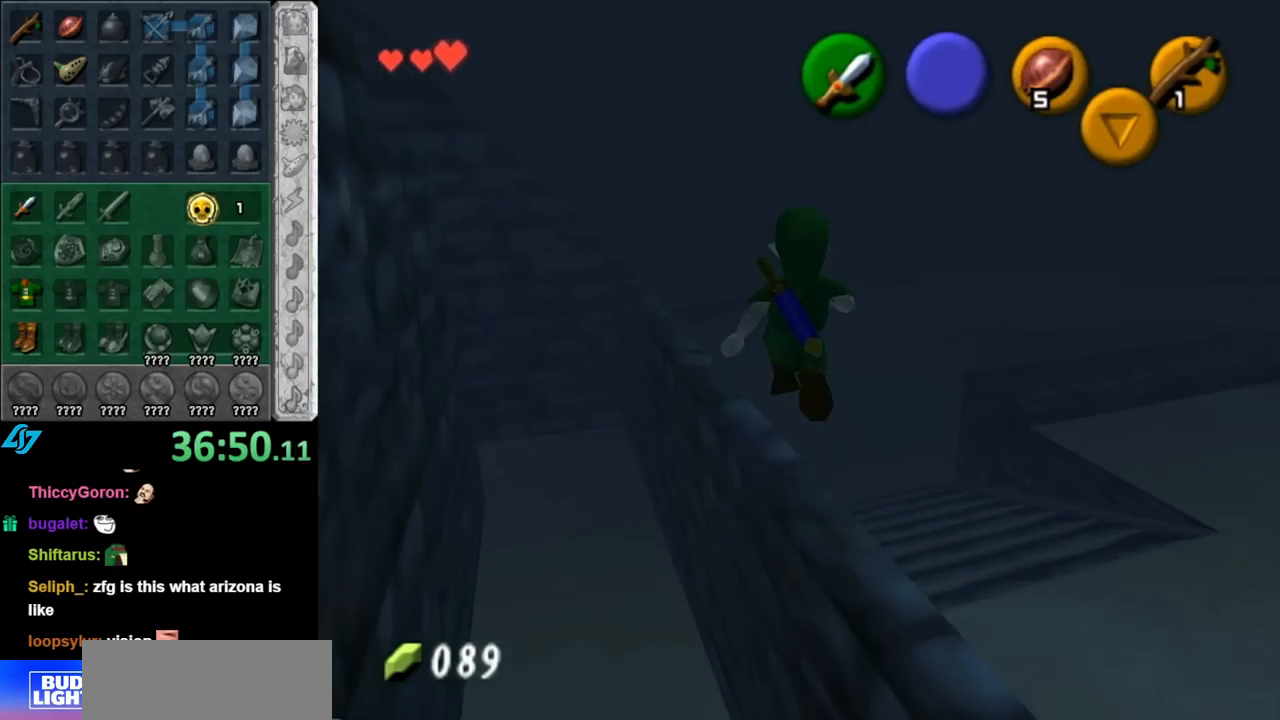
{"buttons": [], "left_stick": "down", "right_stick": "center", "events": [[467, "left_stick", "down"]]}
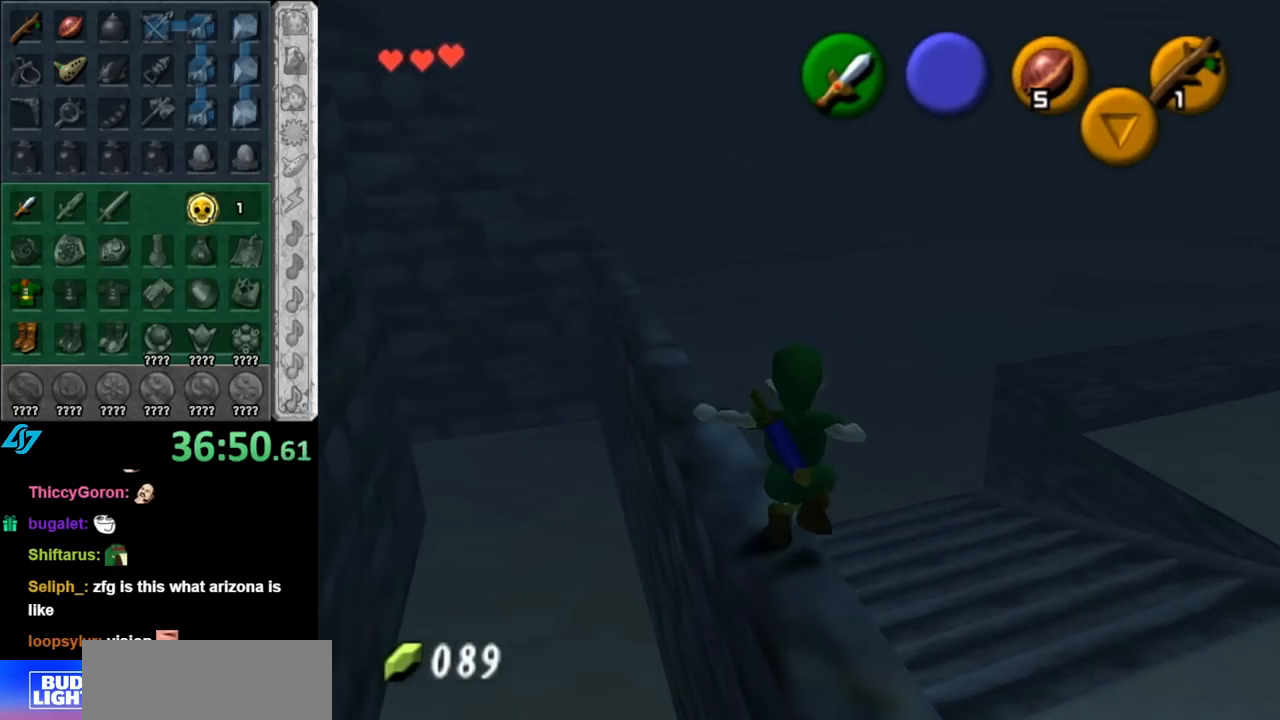
{"buttons": [], "left_stick": "center", "right_stick": "center", "events": [[117, "left_stick", "center"], [183, "L1", "down"], [400, "L1", "up"]]}
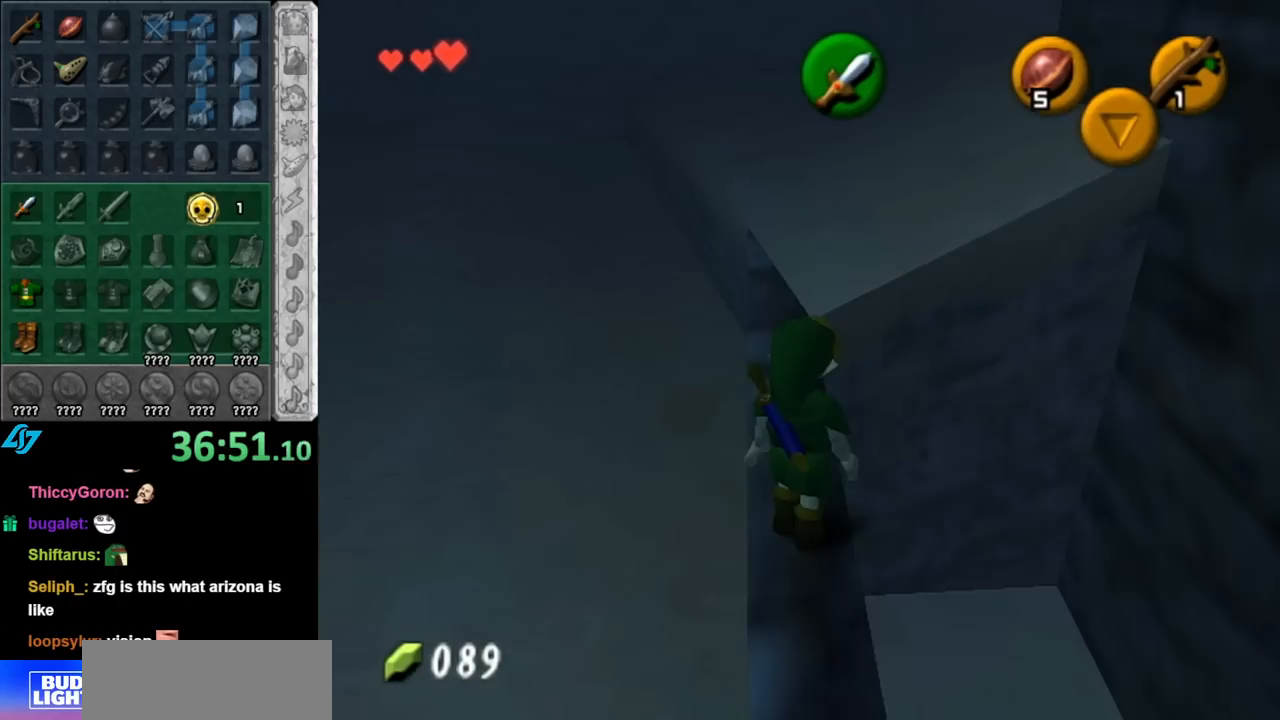
{"buttons": [], "left_stick": "down-right", "right_stick": "center", "events": [[317, "left_stick", "down-right"]]}
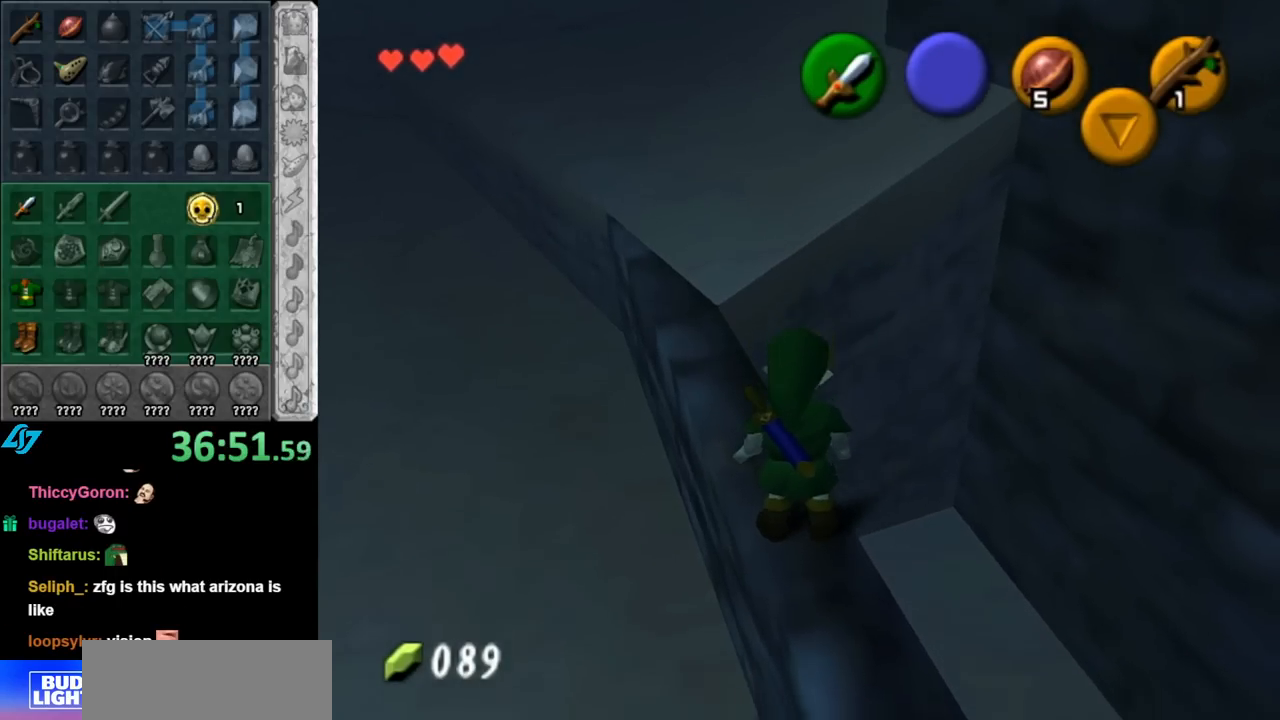
{"buttons": [], "left_stick": "up", "right_stick": "center", "events": [[283, "L1", "down"], [317, "left_stick", "up-right"], [433, "left_stick", "up"], [500, "L1", "up"]]}
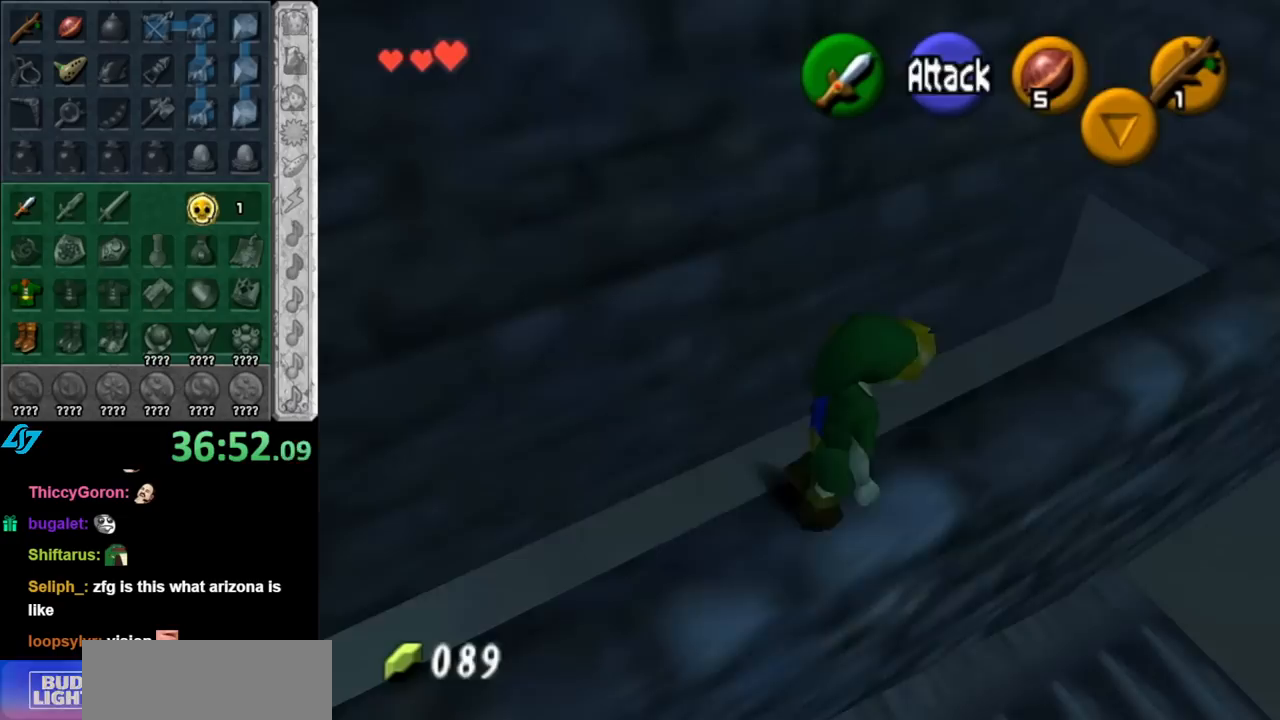
{"buttons": [], "left_stick": "up", "right_stick": "center", "events": []}
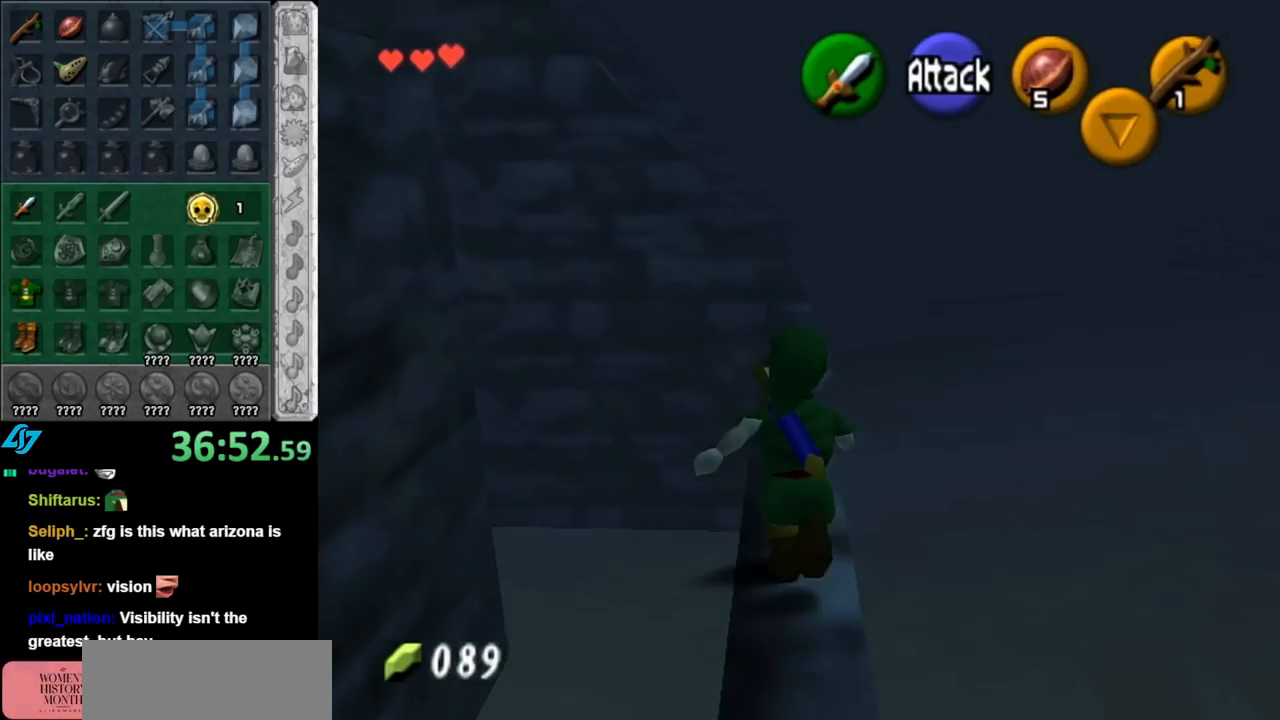
{"buttons": [], "left_stick": "up", "right_stick": "center", "events": []}
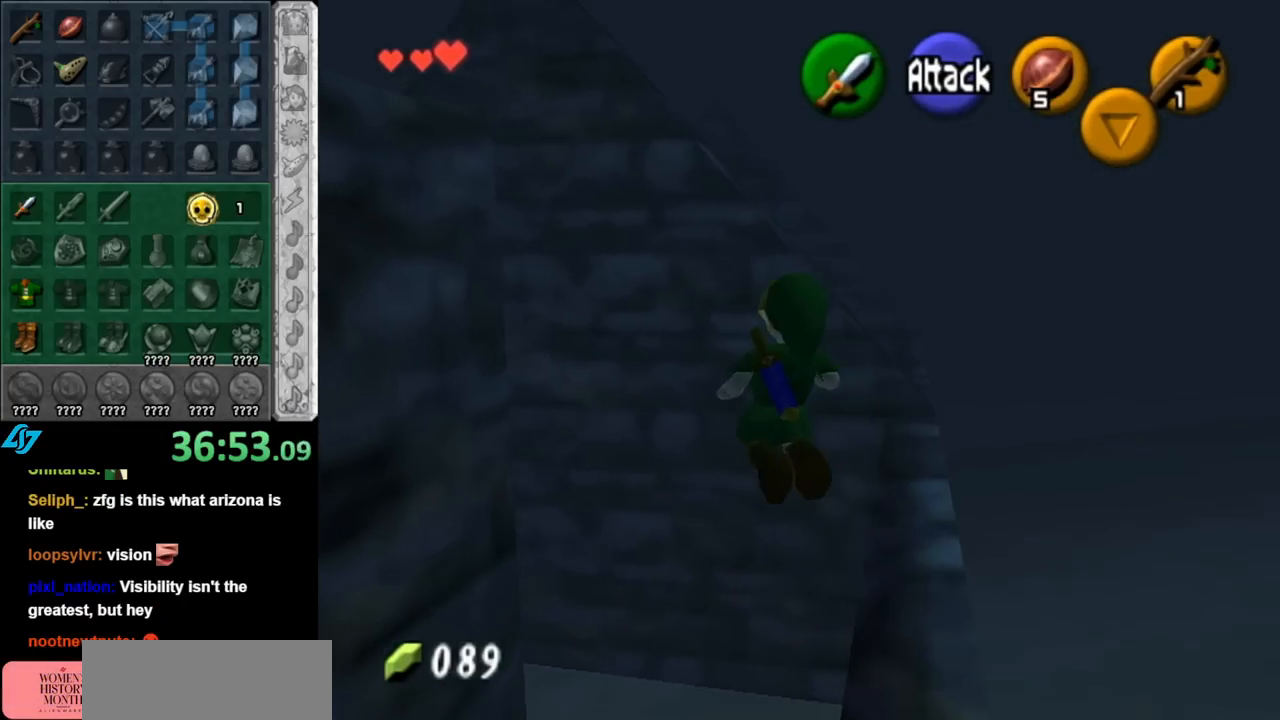
{"buttons": [], "left_stick": "center", "right_stick": "center", "events": [[467, "left_stick", "center"]]}
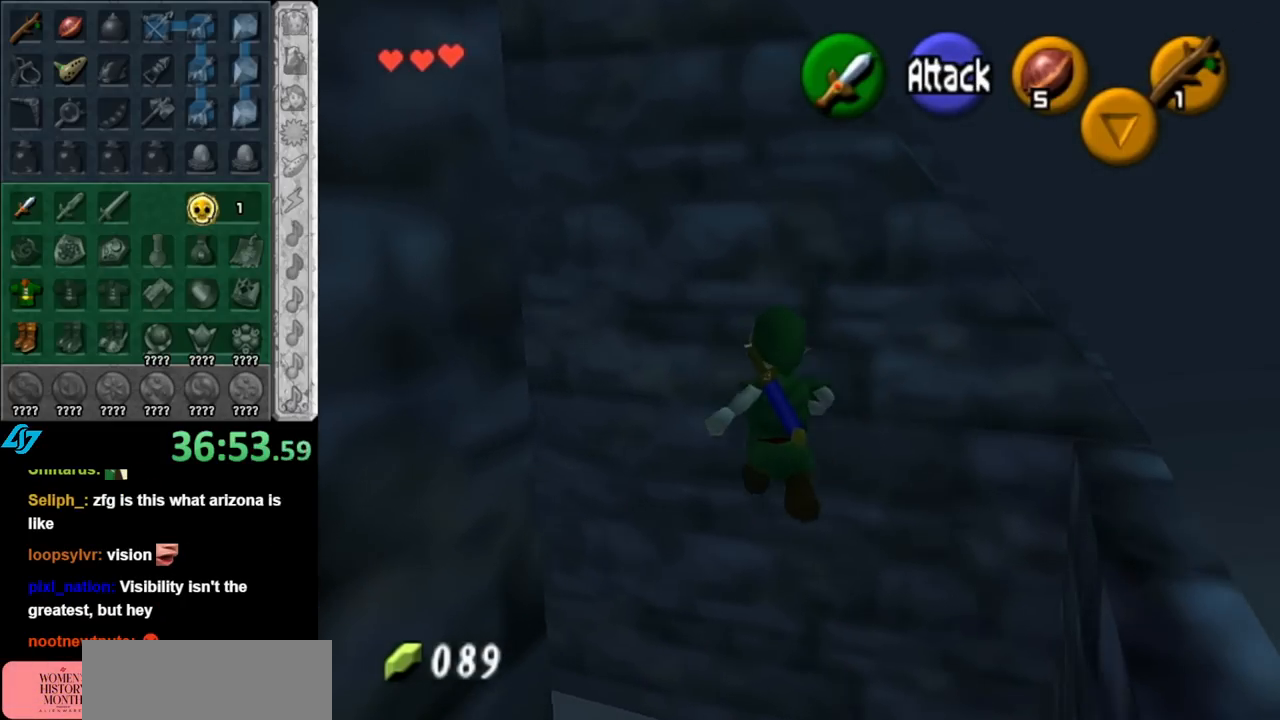
{"buttons": ["L1"], "left_stick": "left", "right_stick": "center", "events": [[317, "left_stick", "left"], [500, "L1", "down"]]}
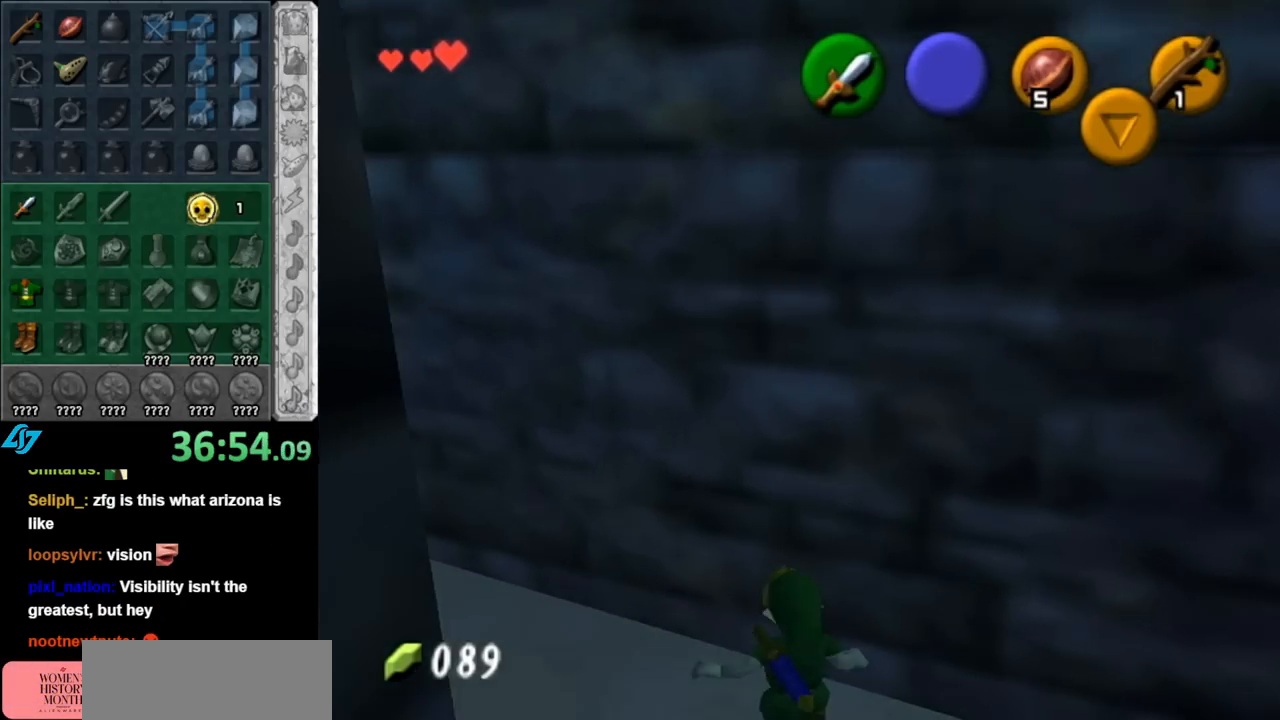
{"buttons": [], "left_stick": "up", "right_stick": "center", "events": [[33, "left_stick", "center"], [183, "L1", "up"], [217, "left_stick", "up"]]}
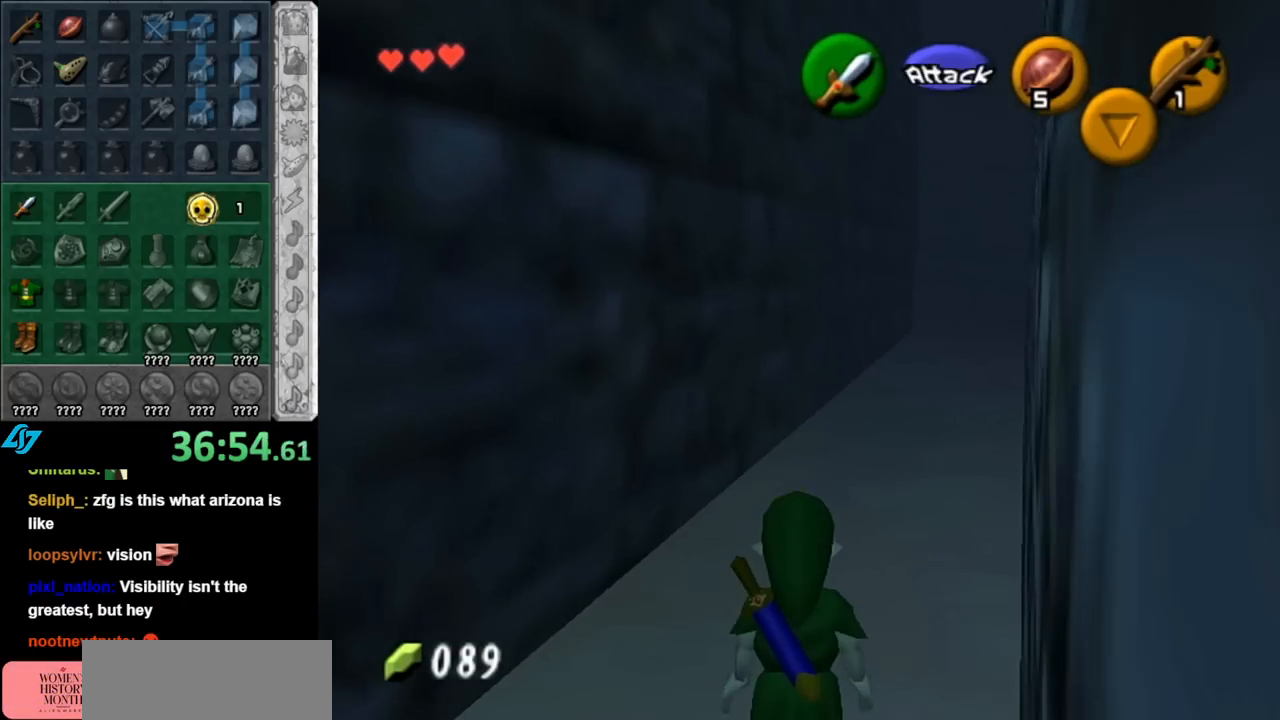
{"buttons": [], "left_stick": "up", "right_stick": "center", "events": [[183, "A", "down"], [317, "A", "up"], [383, "A", "down"], [467, "A", "up"]]}
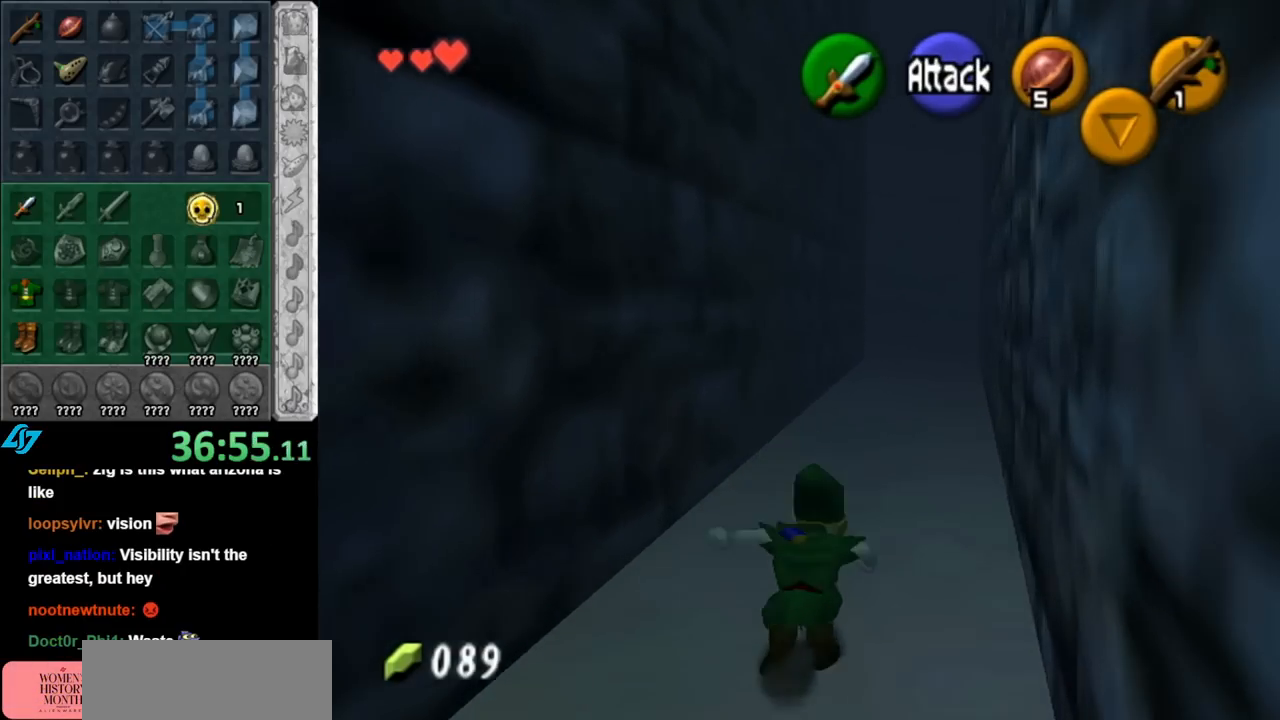
{"buttons": ["A"], "left_stick": "up", "right_stick": "center", "events": [[467, "A", "down"]]}
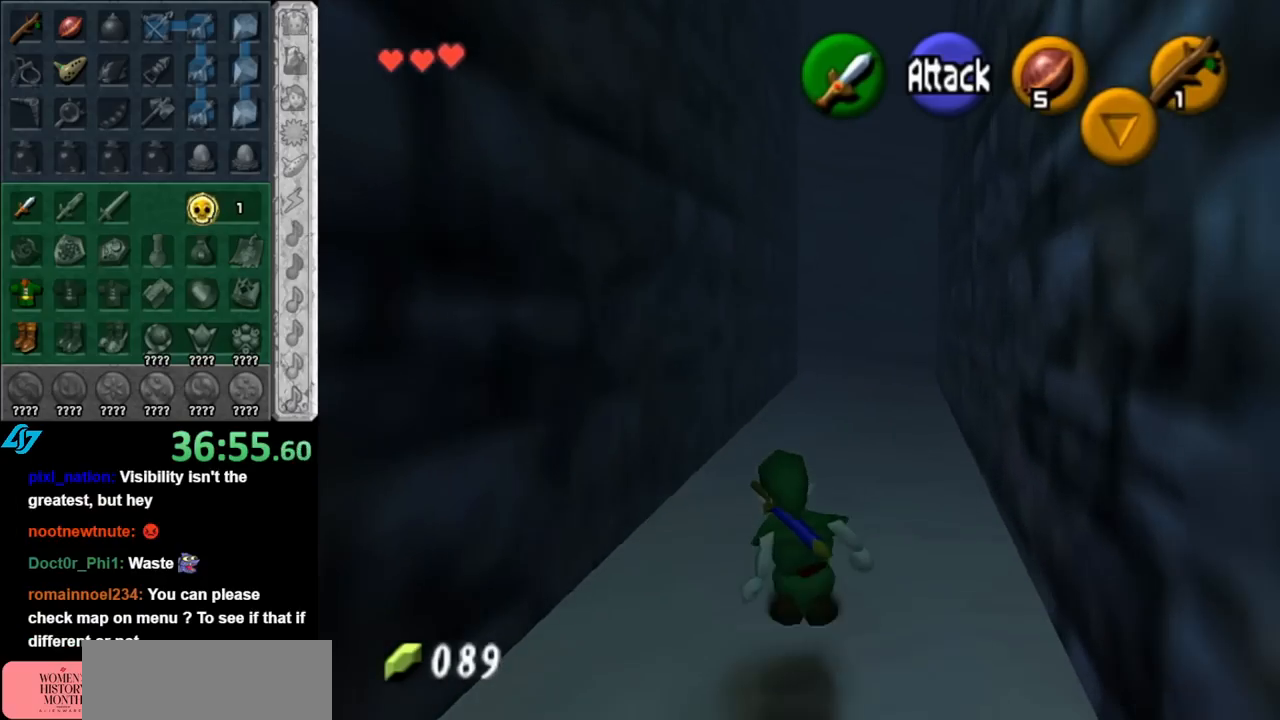
{"buttons": [], "left_stick": "up", "right_stick": "center", "events": [[150, "A", "up"]]}
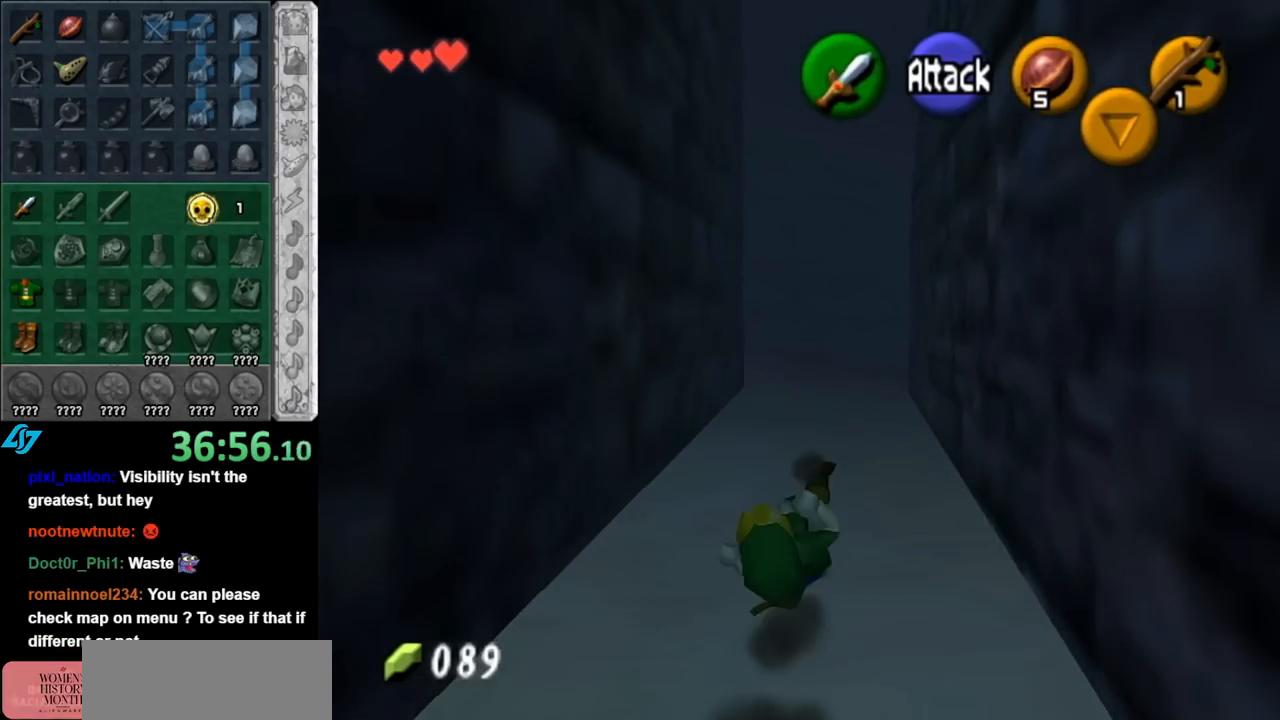
{"buttons": [], "left_stick": "up", "right_stick": "center", "events": [[283, "A", "down"], [433, "A", "up"]]}
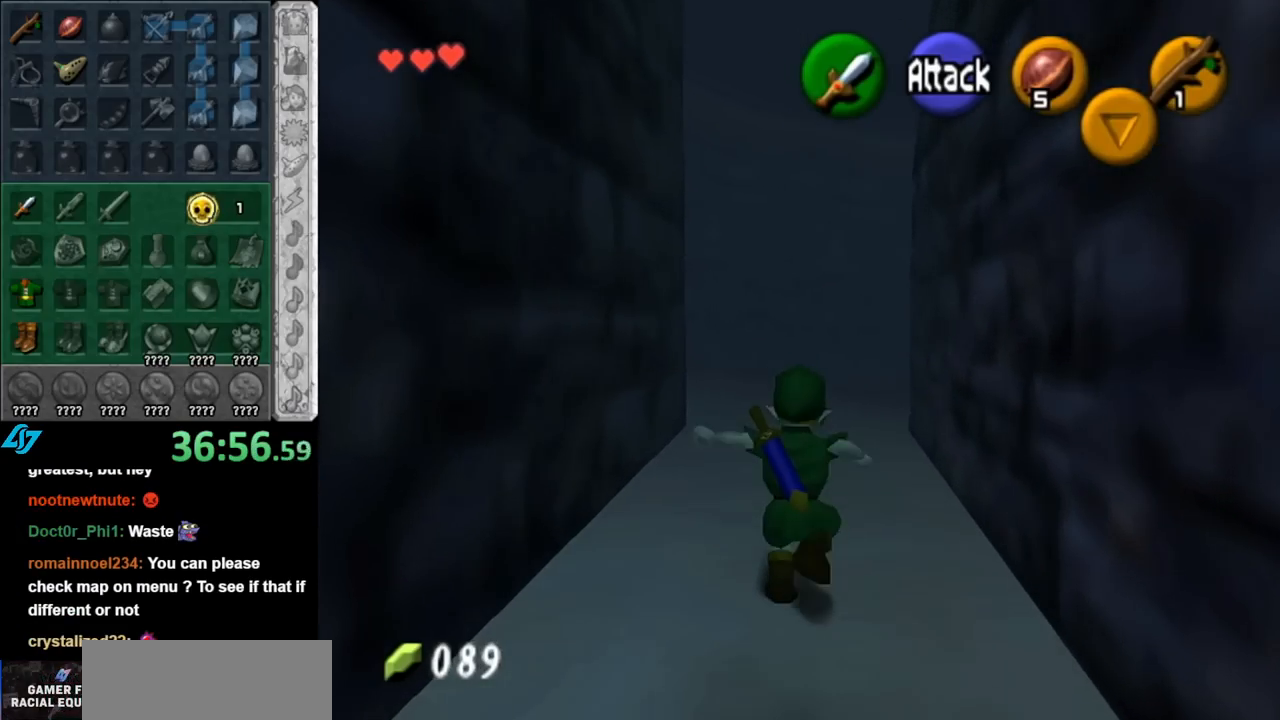
{"buttons": [], "left_stick": "up", "right_stick": "center", "events": []}
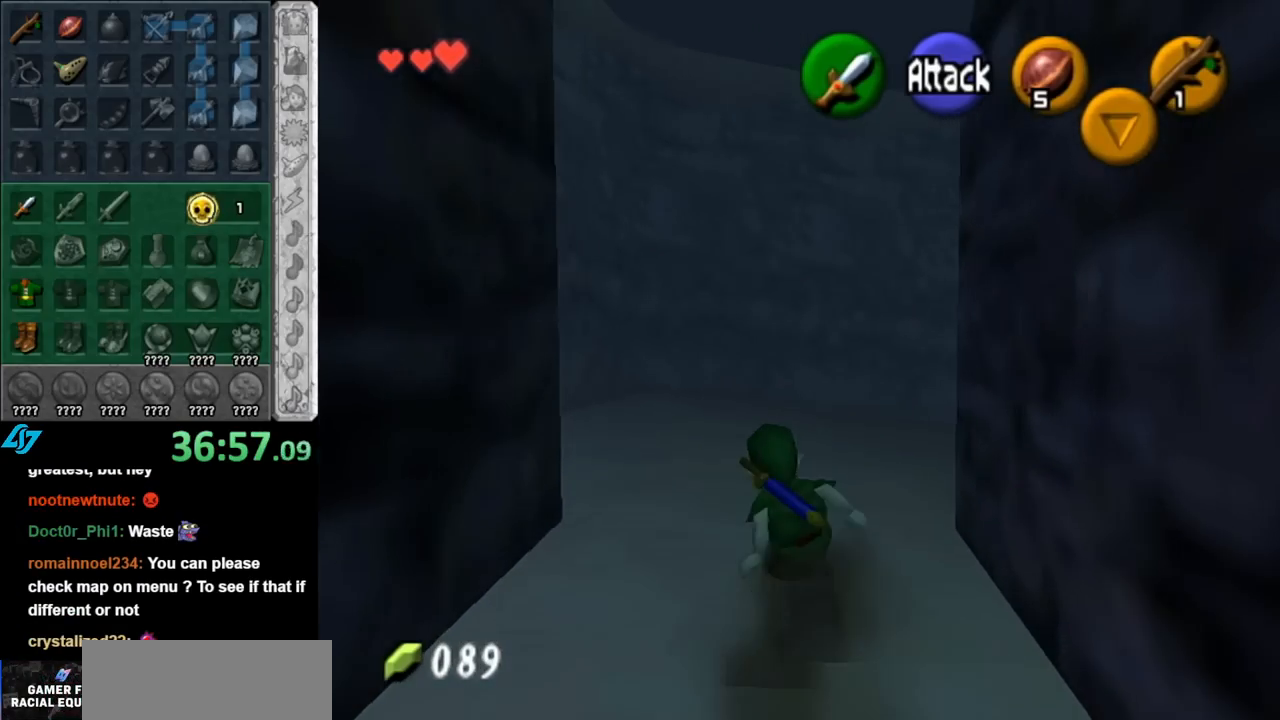
{"buttons": [], "left_stick": "right", "right_stick": "center", "events": [[500, "left_stick", "right"]]}
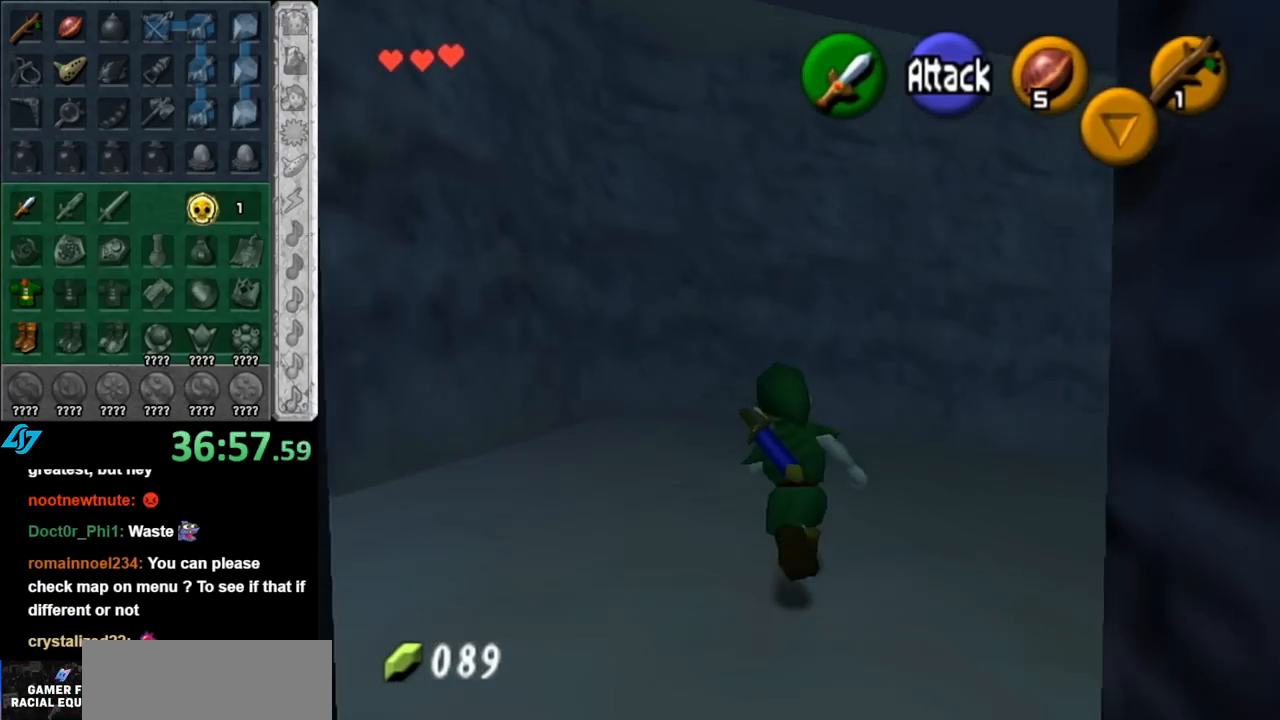
{"buttons": [], "left_stick": "up", "right_stick": "center", "events": [[67, "left_stick", "down-right"], [183, "L1", "down"], [183, "left_stick", "center"], [367, "L1", "up"], [433, "left_stick", "up"]]}
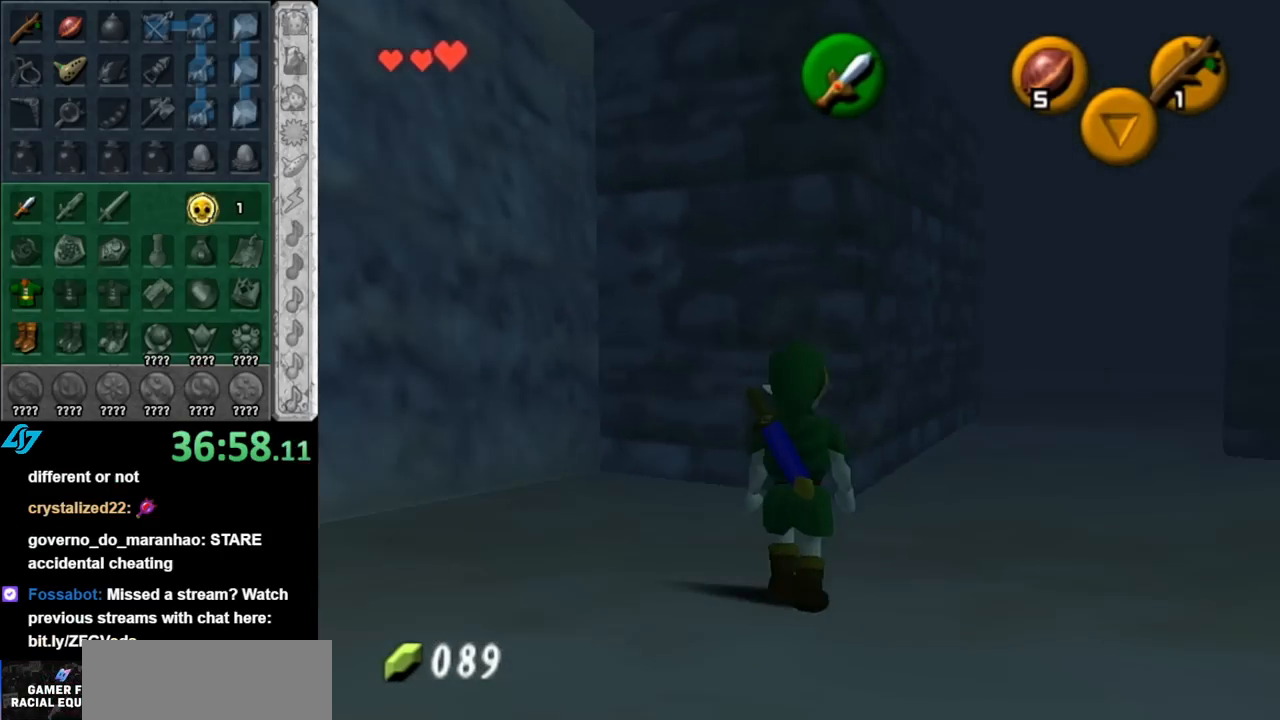
{"buttons": [], "left_stick": "right", "right_stick": "center", "events": [[67, "left_stick", "up-right"], [500, "left_stick", "right"]]}
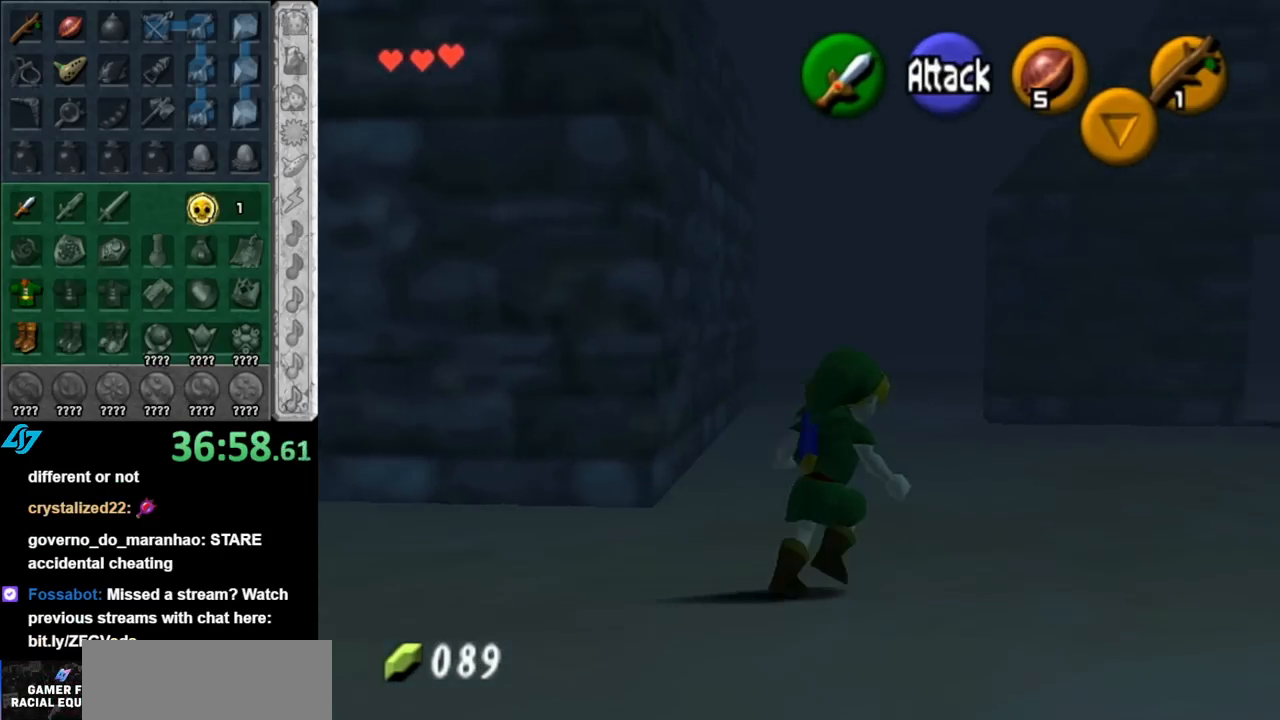
{"buttons": [], "left_stick": "center", "right_stick": "center", "events": [[367, "left_stick", "center"]]}
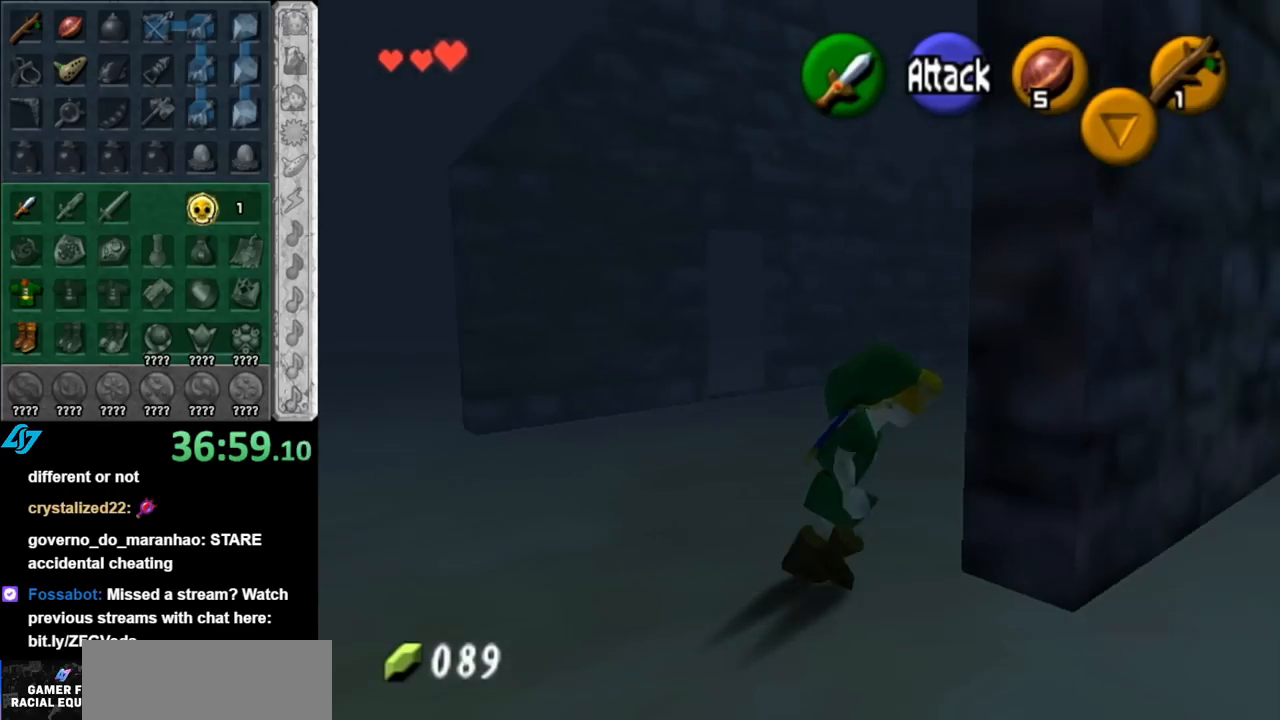
{"buttons": ["A"], "left_stick": "up", "right_stick": "center", "events": [[33, "left_stick", "left"], [117, "left_stick", "up-left"], [367, "left_stick", "up"], [500, "A", "down"]]}
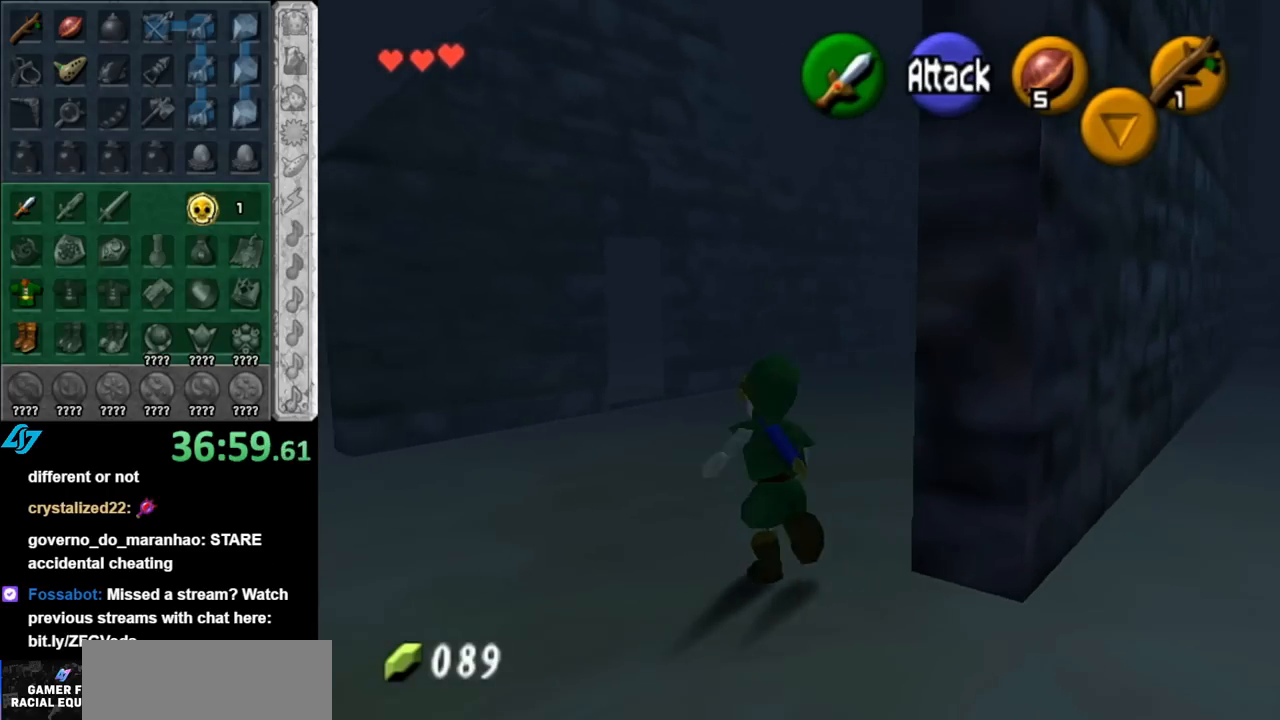
{"buttons": [], "left_stick": "up", "right_stick": "center", "events": [[133, "A", "up"], [183, "A", "down"], [317, "A", "up"]]}
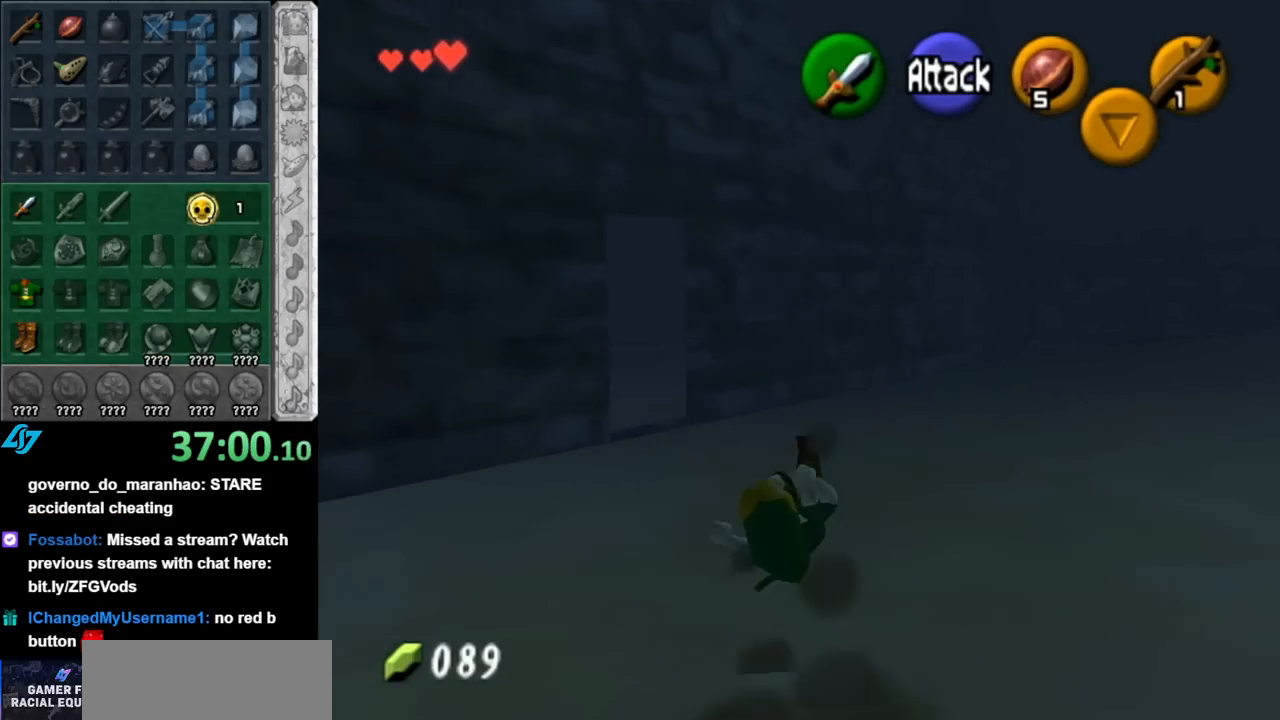
{"buttons": [], "left_stick": "up", "right_stick": "center", "events": [[83, "left_stick", "up-right"], [250, "L1", "down"], [367, "left_stick", "up"], [500, "L1", "up"]]}
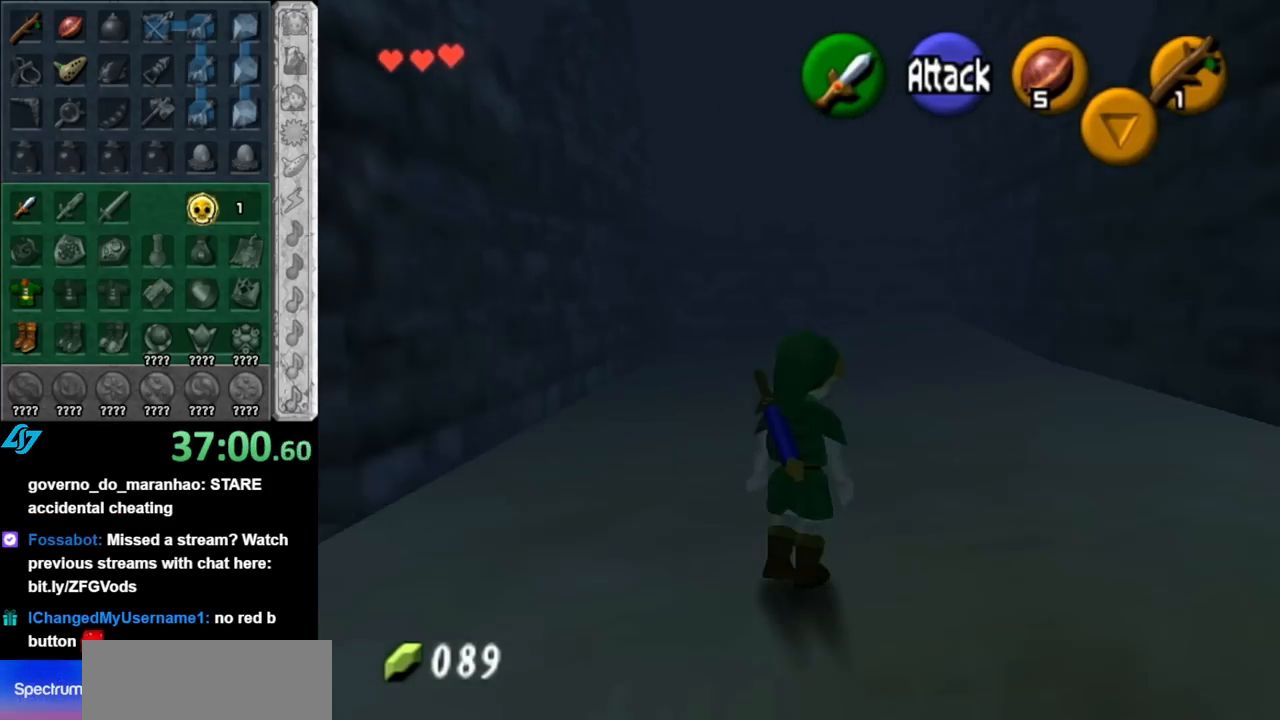
{"buttons": [], "left_stick": "down-left", "right_stick": "center", "events": [[250, "left_stick", "center"], [400, "left_stick", "left"], [467, "left_stick", "down-left"]]}
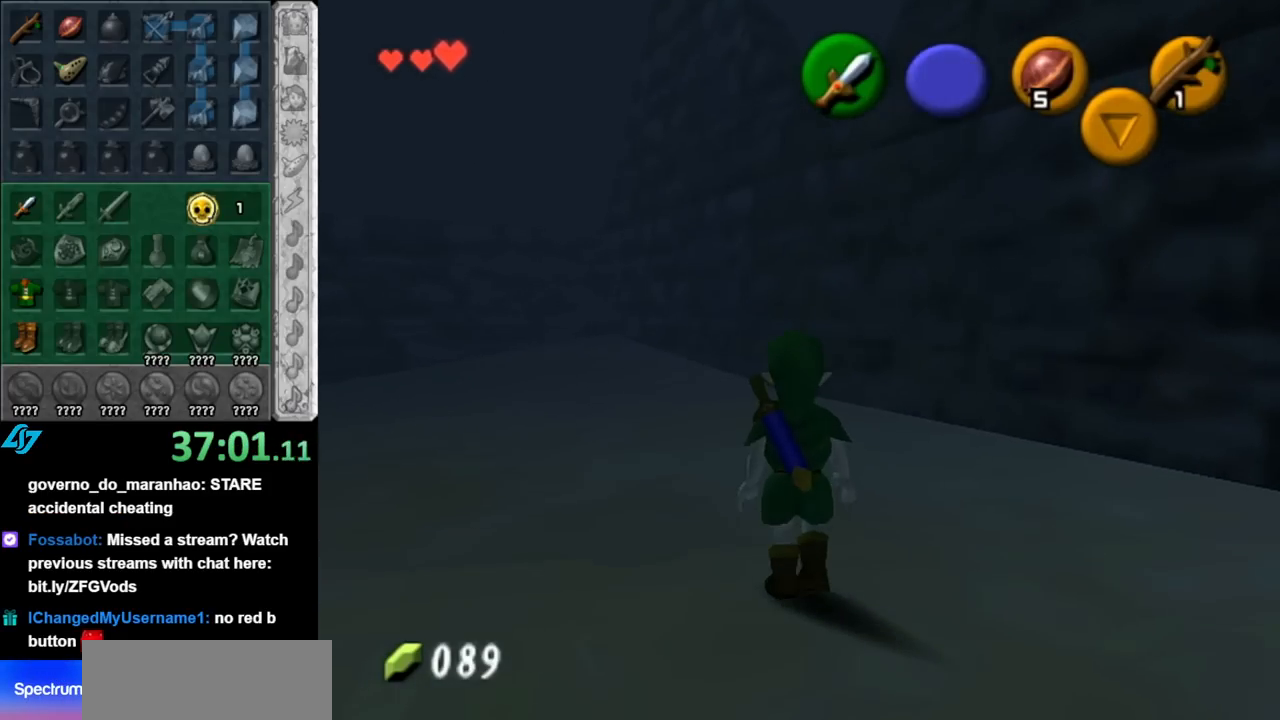
{"buttons": [], "left_stick": "center", "right_stick": "center", "events": [[317, "L1", "down"], [400, "left_stick", "center"], [500, "L1", "up"]]}
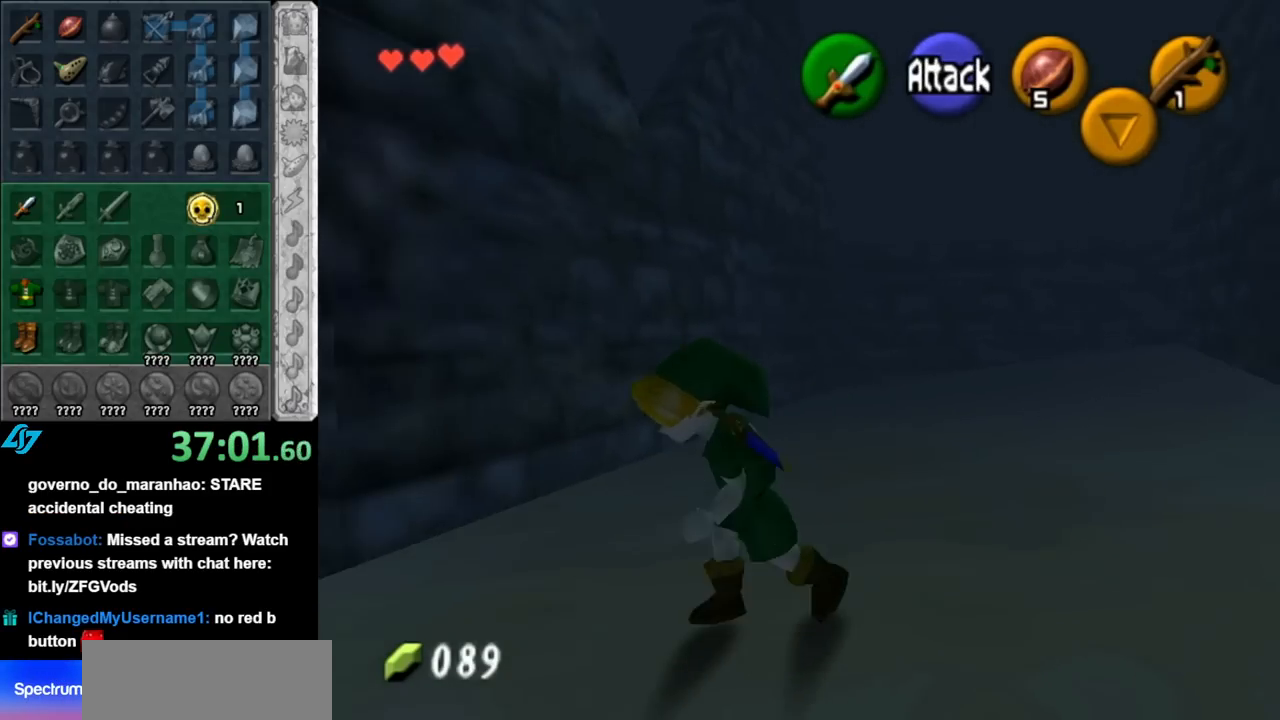
{"buttons": [], "left_stick": "up-right", "right_stick": "center", "events": [[83, "left_stick", "up"], [283, "left_stick", "up-right"]]}
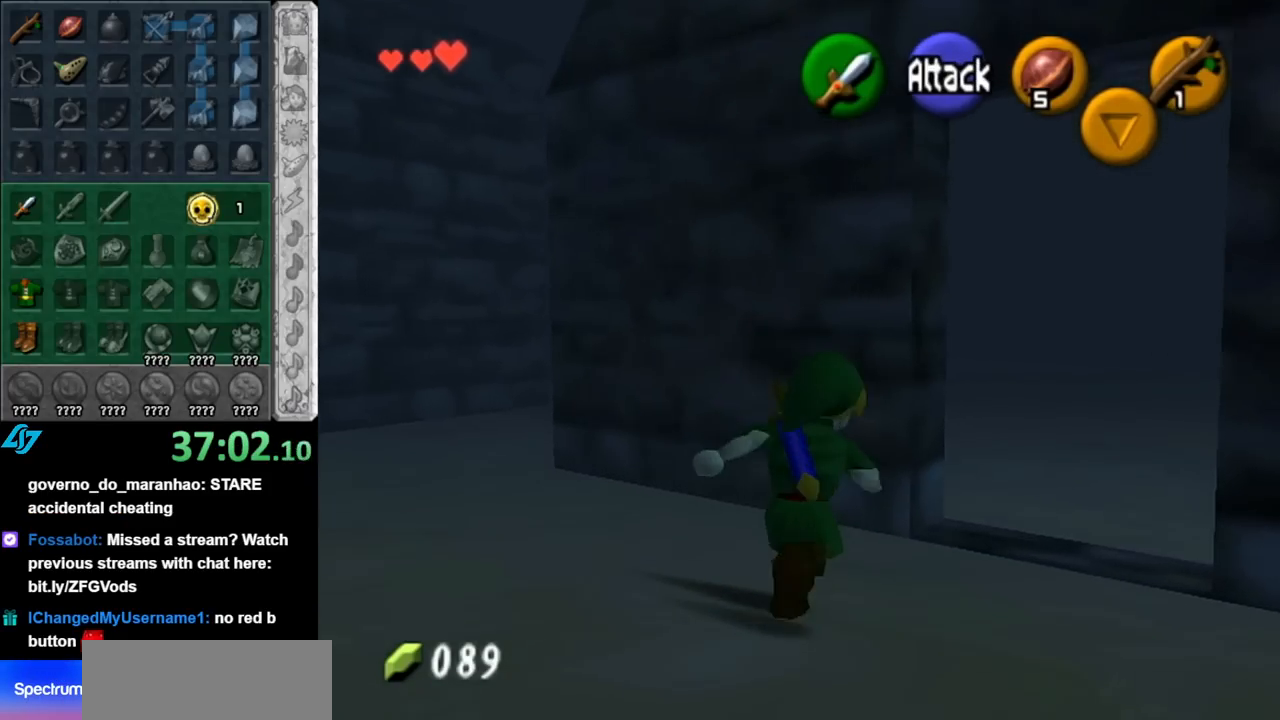
{"buttons": [], "left_stick": "up", "right_stick": "center", "events": [[217, "left_stick", "up"], [383, "A", "down"], [500, "A", "up"]]}
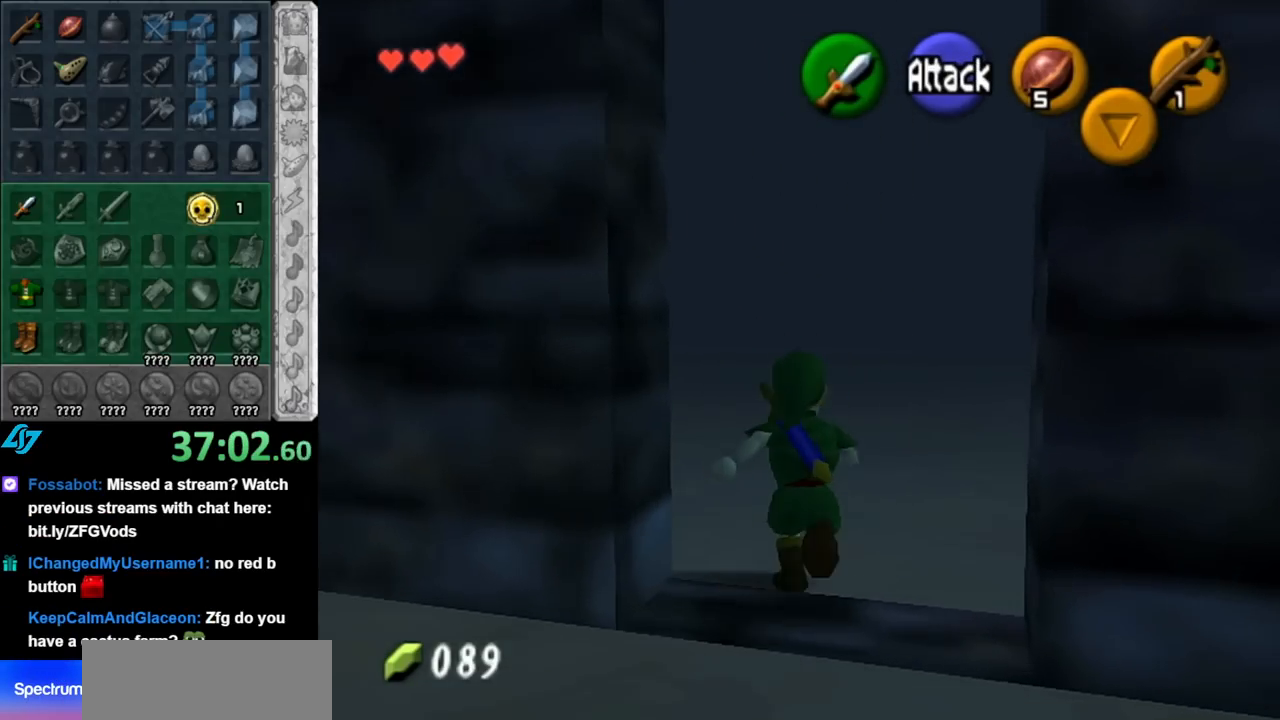
{"buttons": [], "left_stick": "up", "right_stick": "center", "events": [[67, "A", "down"], [150, "A", "up"]]}
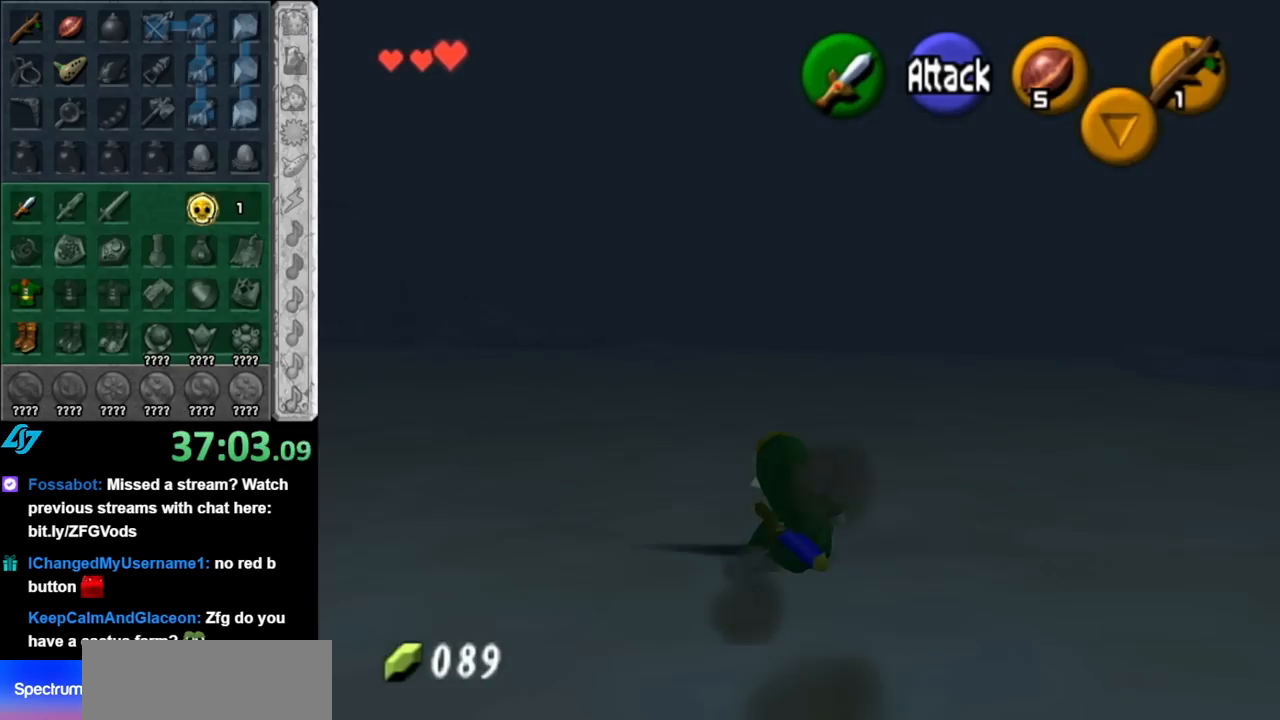
{"buttons": [], "left_stick": "up", "right_stick": "center", "events": [[217, "A", "down"], [350, "A", "up"]]}
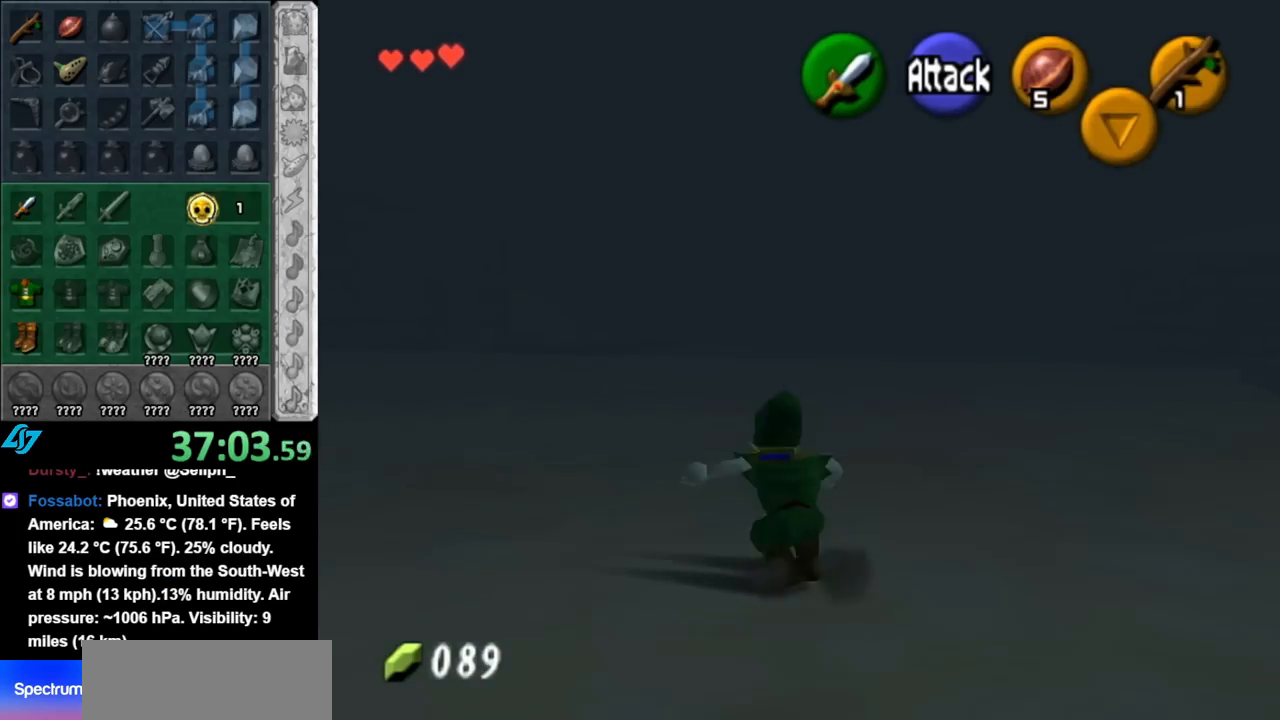
{"buttons": [], "left_stick": "left", "right_stick": "center", "events": [[183, "left_stick", "up-left"], [333, "left_stick", "left"]]}
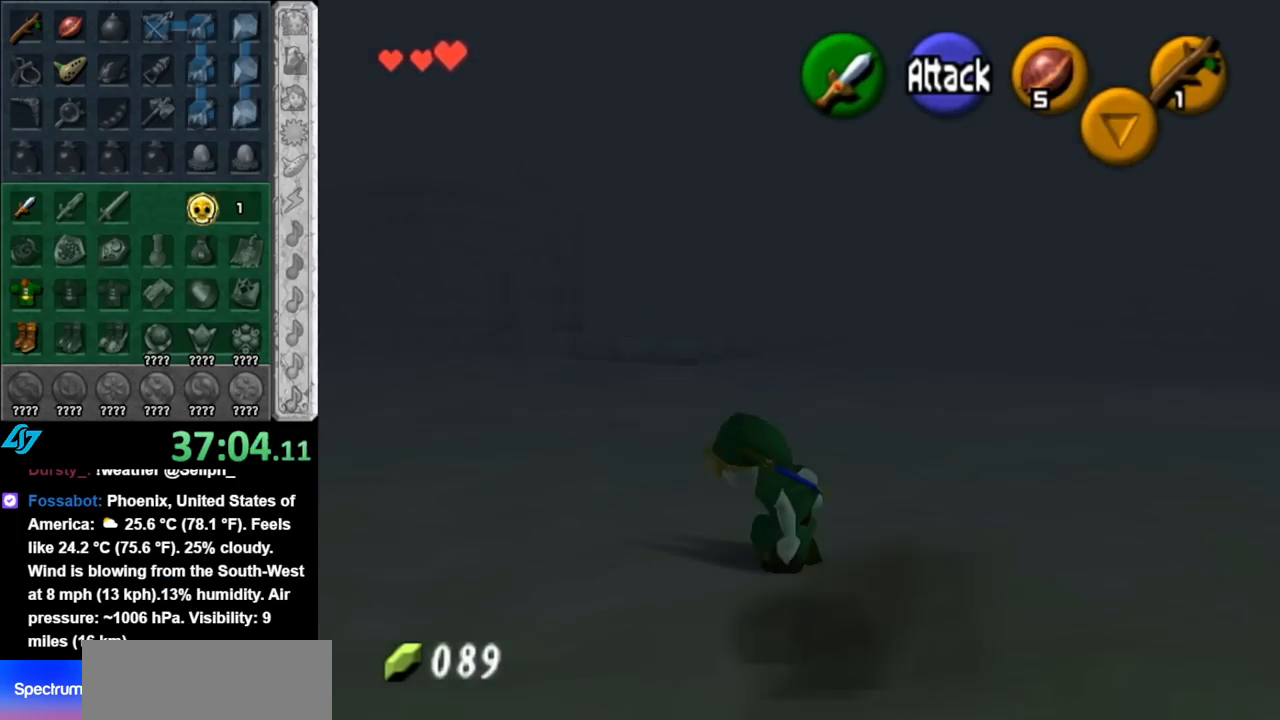
{"buttons": [], "left_stick": "up-left", "right_stick": "center", "events": [[117, "left_stick", "up-left"]]}